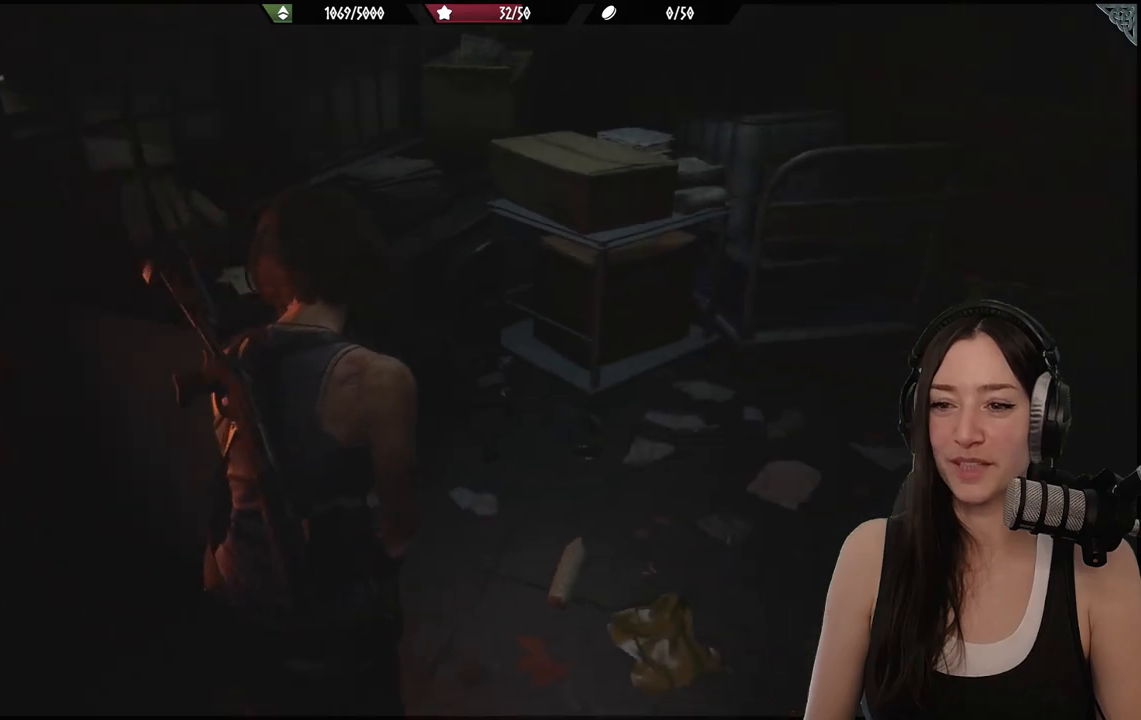
Gameplay with a controller (Xbox layout); each line is a JSON object with the inputs held at the frame after it. "events" lists button and stick changes between this image and that frame as [ms after this image, input, new state], when the widget could be followed in between.
{"buttons": [], "left_stick": "up-right", "right_stick": "right", "events": [[33, "left_stick", "center"], [367, "left_stick", "up-right"]]}
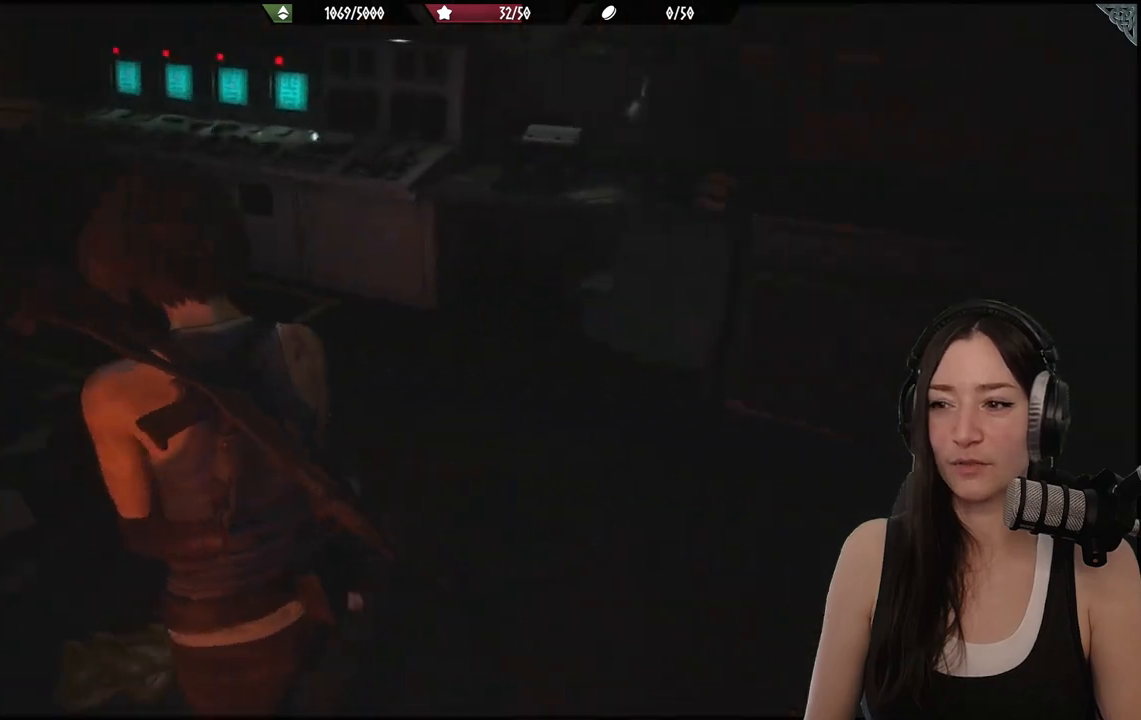
{"buttons": [], "left_stick": "up", "right_stick": "center", "events": [[83, "right_stick", "center"], [217, "left_stick", "up"]]}
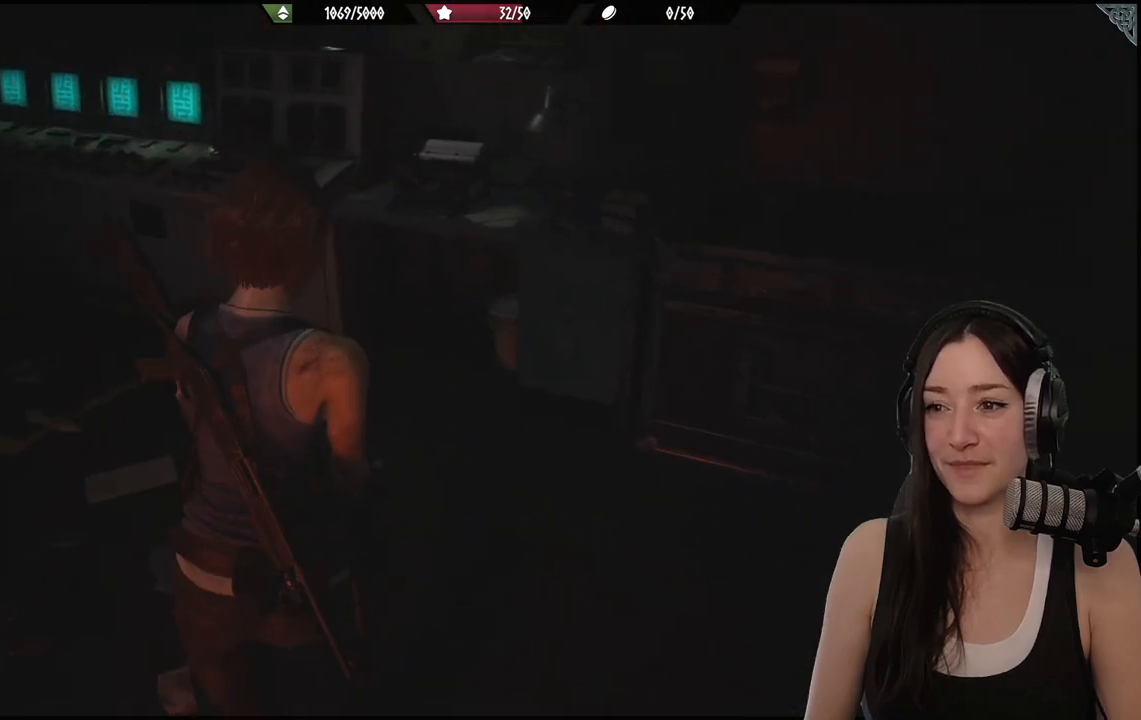
{"buttons": [], "left_stick": "up", "right_stick": "center", "events": [[133, "left_stick", "up-left"], [367, "right_stick", "left"], [467, "left_stick", "up"], [500, "right_stick", "center"]]}
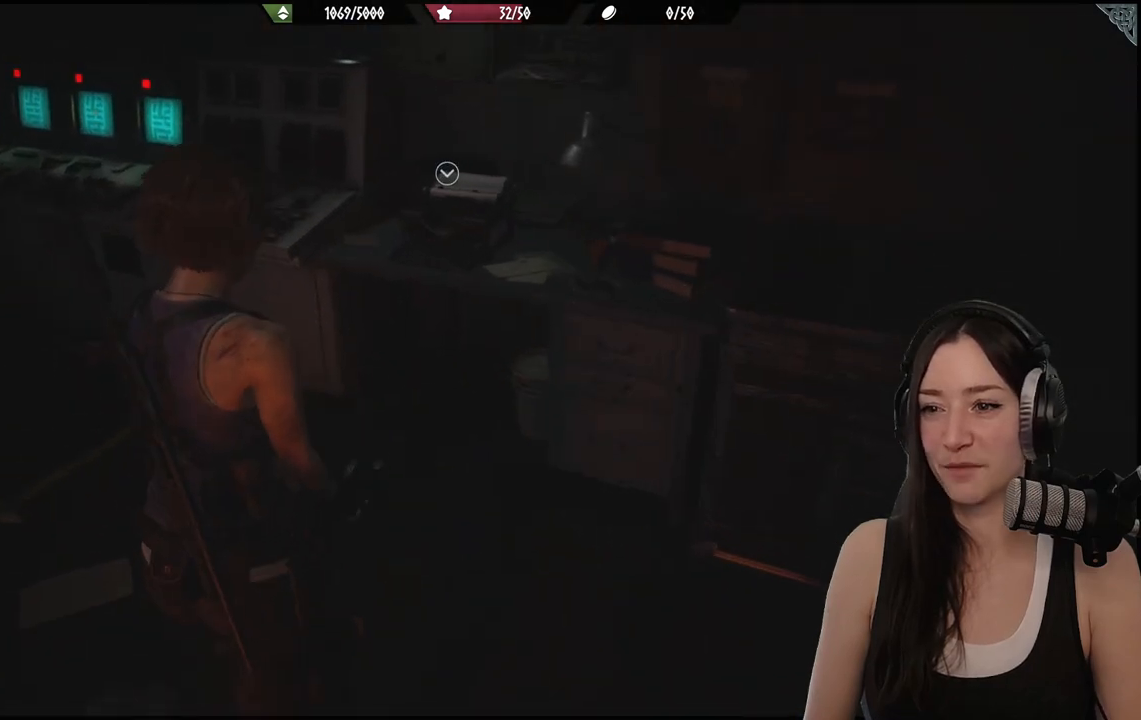
{"buttons": [], "left_stick": "up", "right_stick": "center", "events": []}
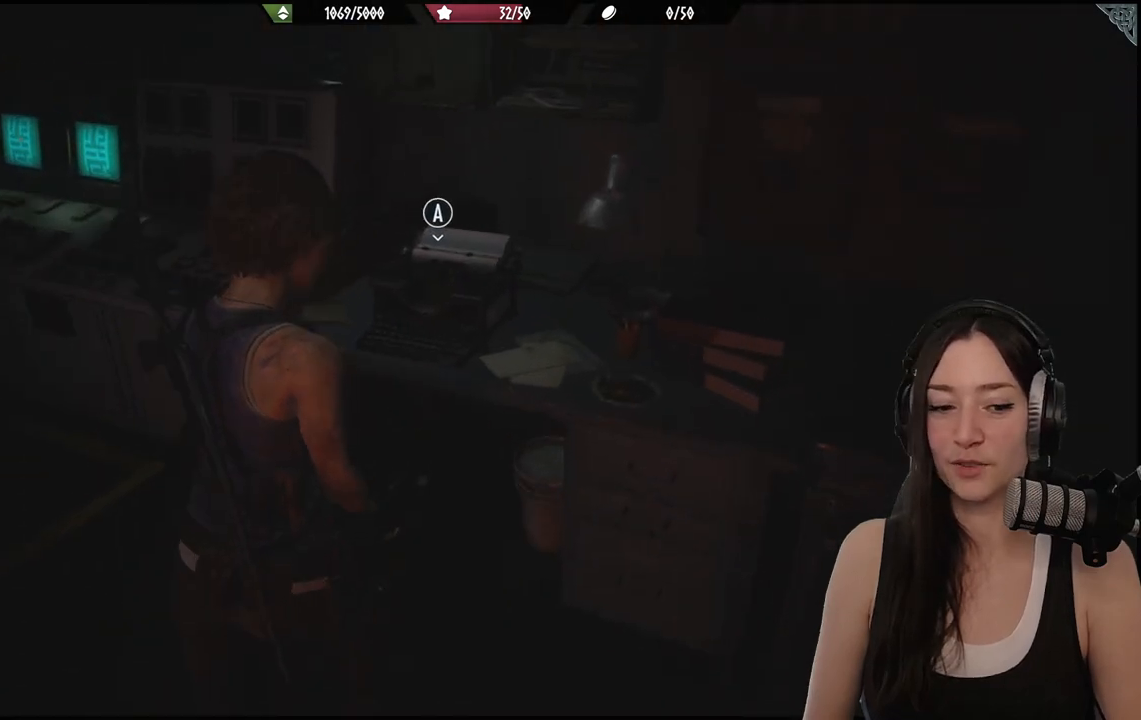
{"buttons": [], "left_stick": "center", "right_stick": "center", "events": [[50, "right_stick", "right"], [183, "right_stick", "center"], [400, "left_stick", "center"]]}
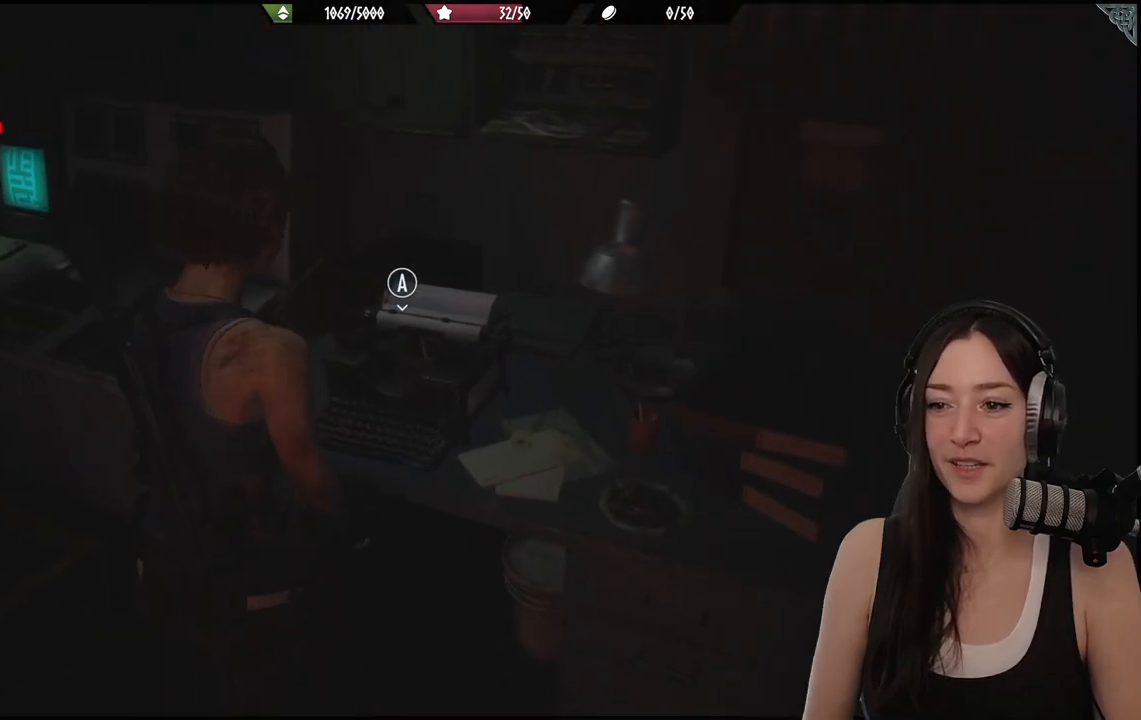
{"buttons": ["A"], "left_stick": "center", "right_stick": "center", "events": [[433, "A", "down"]]}
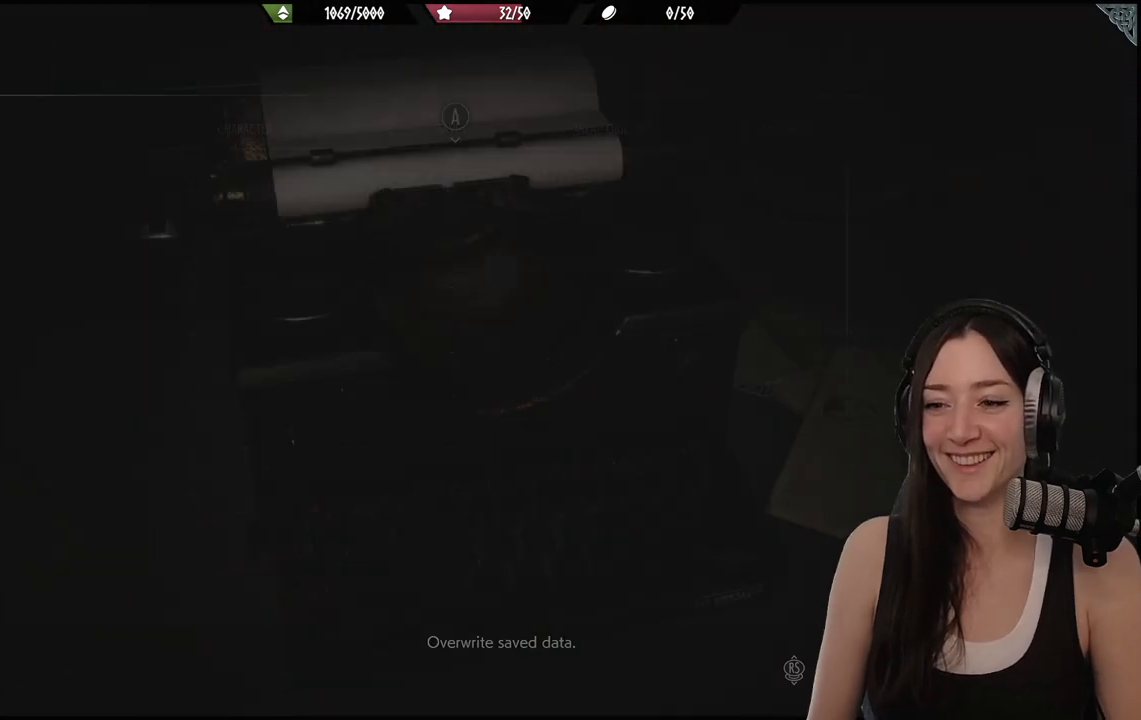
{"buttons": [], "left_stick": "center", "right_stick": "center", "events": [[83, "A", "up"]]}
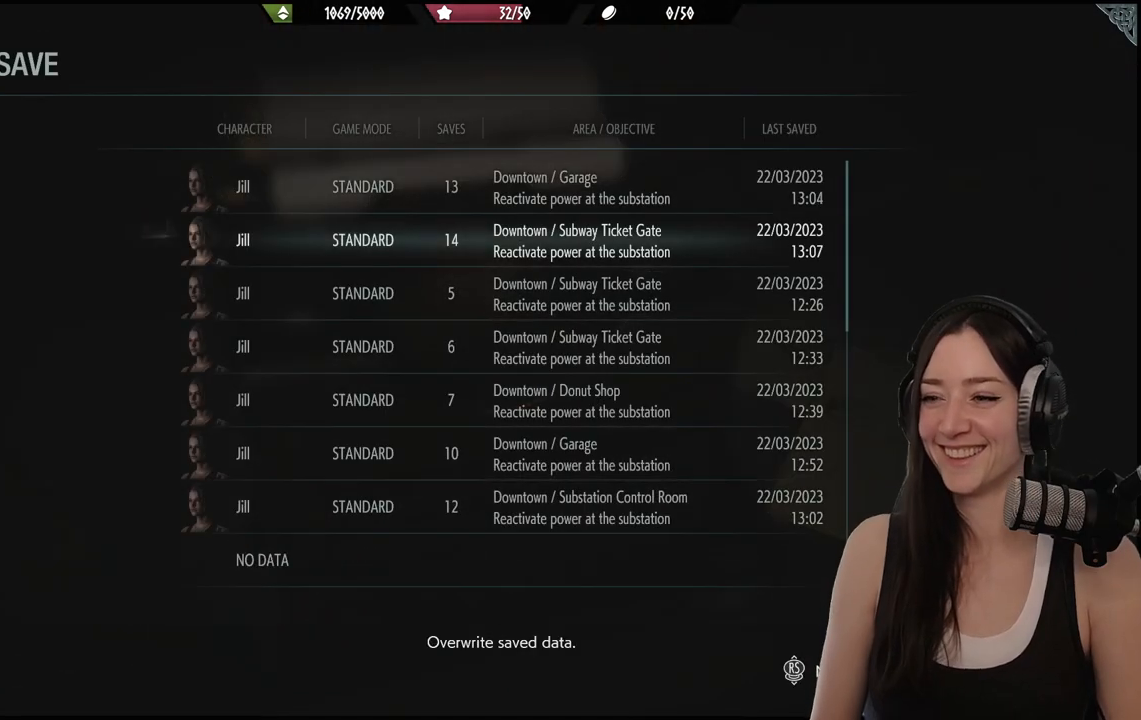
{"buttons": [], "left_stick": "center", "right_stick": "center", "events": []}
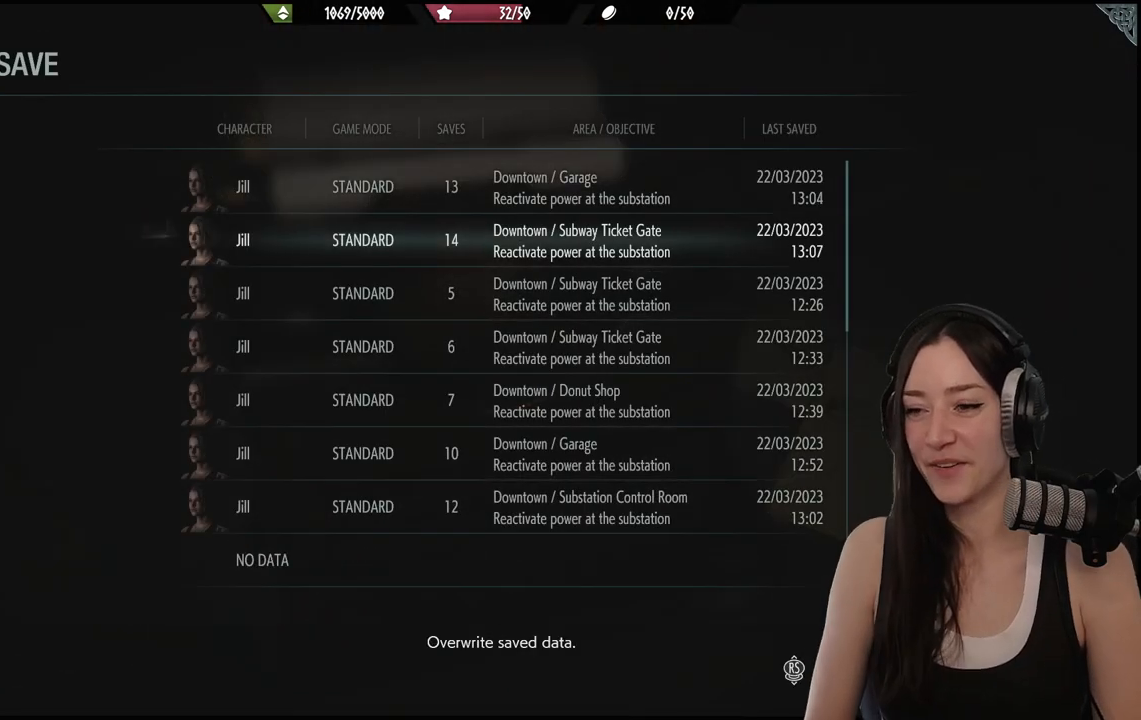
{"buttons": [], "left_stick": "center", "right_stick": "center", "events": [[117, "DPAD_DOWN", "down"], [233, "DPAD_DOWN", "up"], [433, "DPAD_UP", "down"], [500, "DPAD_UP", "up"]]}
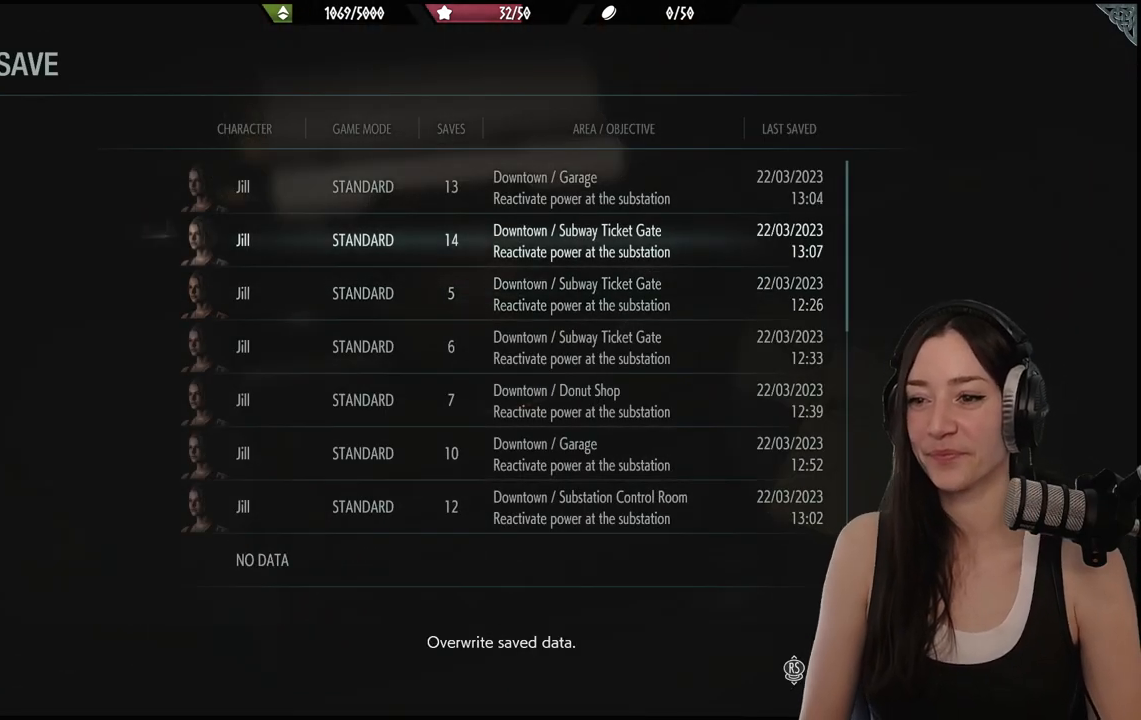
{"buttons": [], "left_stick": "center", "right_stick": "center", "events": [[183, "DPAD_DOWN", "down"], [283, "DPAD_DOWN", "up"], [350, "A", "down"], [450, "A", "up"]]}
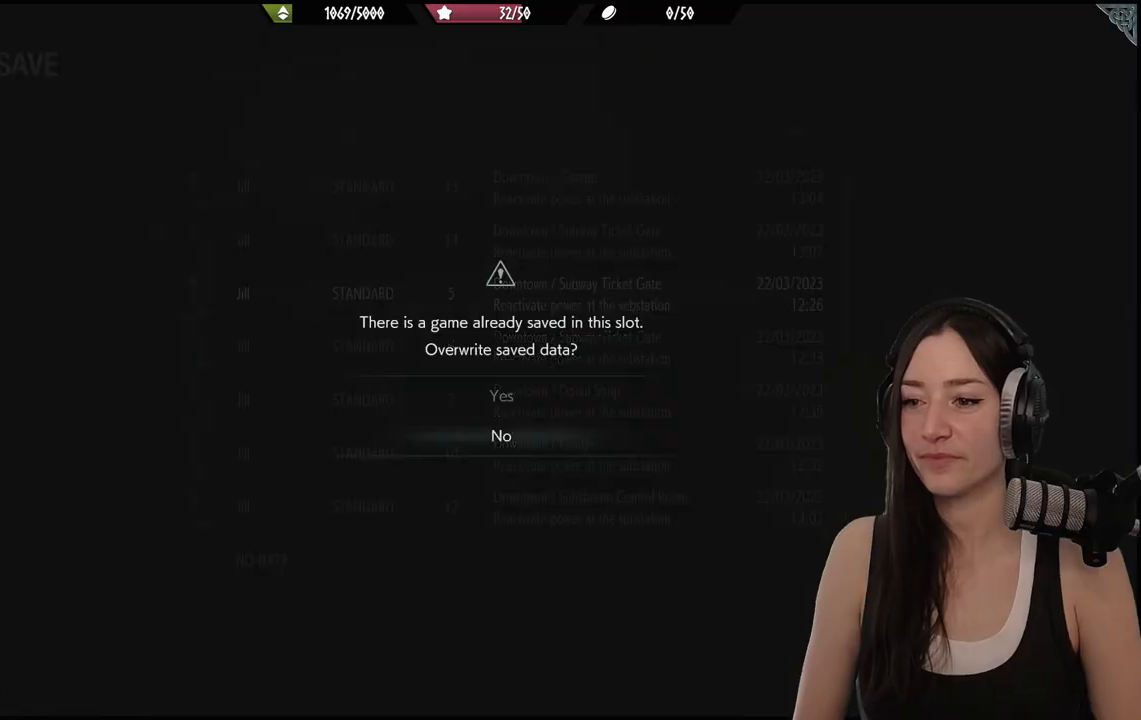
{"buttons": ["DPAD_UP"], "left_stick": "center", "right_stick": "center", "events": [[467, "DPAD_UP", "down"]]}
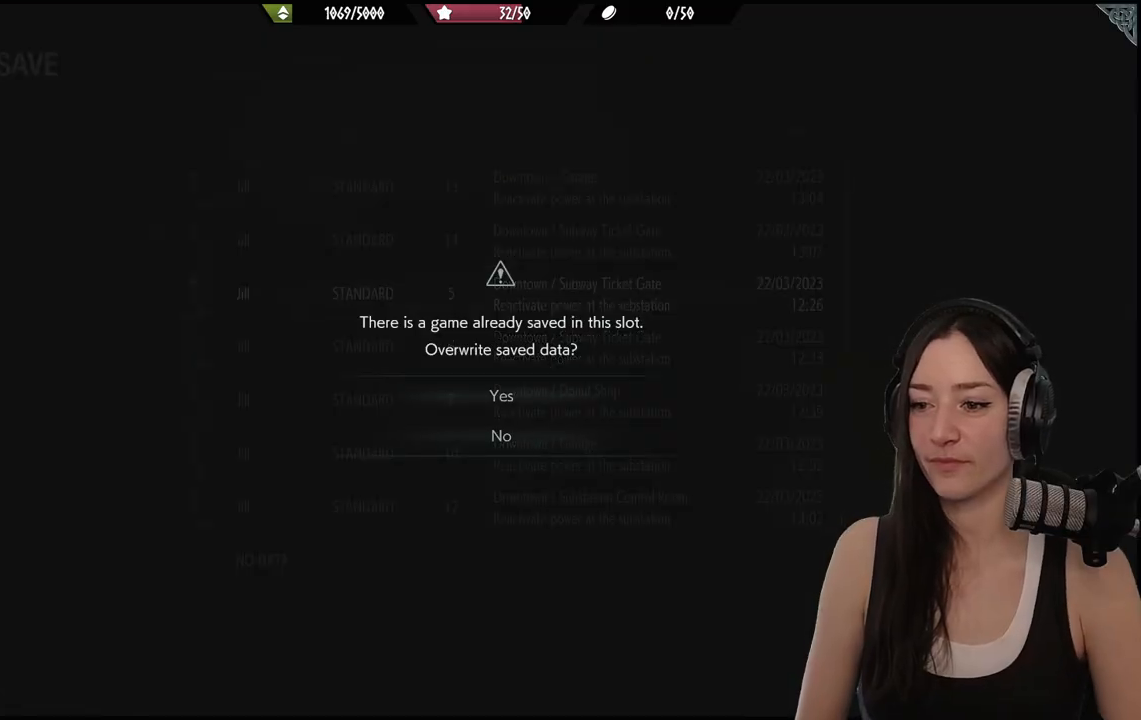
{"buttons": [], "left_stick": "center", "right_stick": "center", "events": [[67, "DPAD_UP", "up"], [133, "A", "down"], [217, "A", "up"]]}
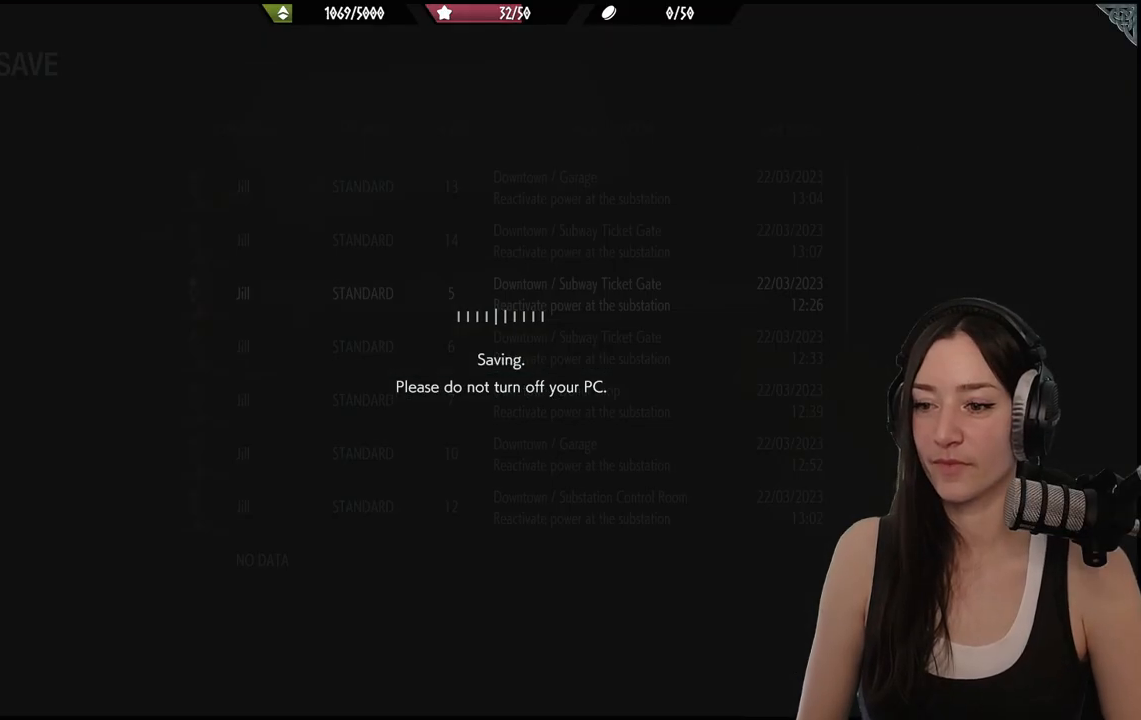
{"buttons": [], "left_stick": "center", "right_stick": "center", "events": []}
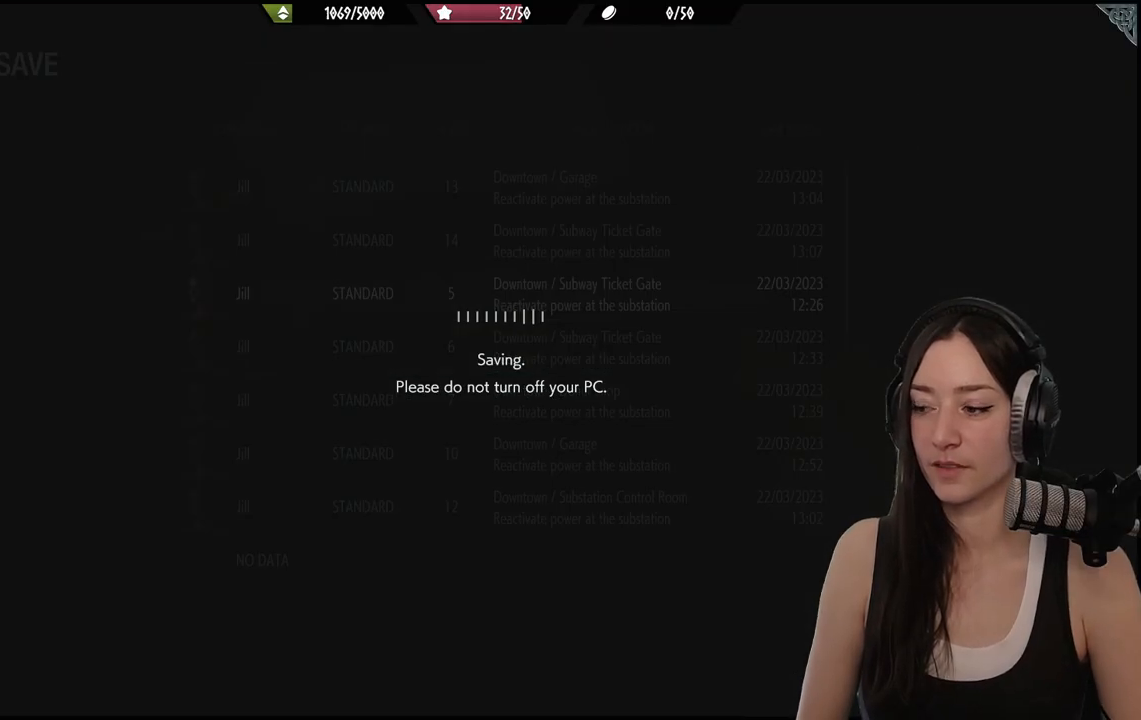
{"buttons": [], "left_stick": "center", "right_stick": "center", "events": []}
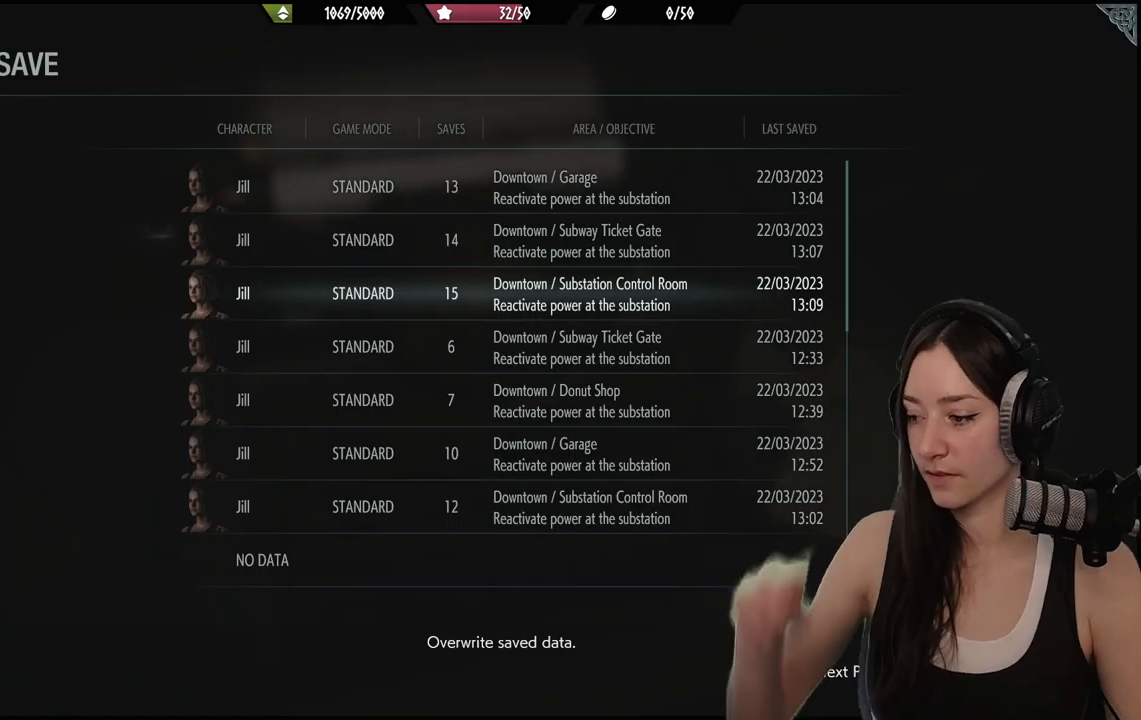
{"buttons": [], "left_stick": "center", "right_stick": "center", "events": []}
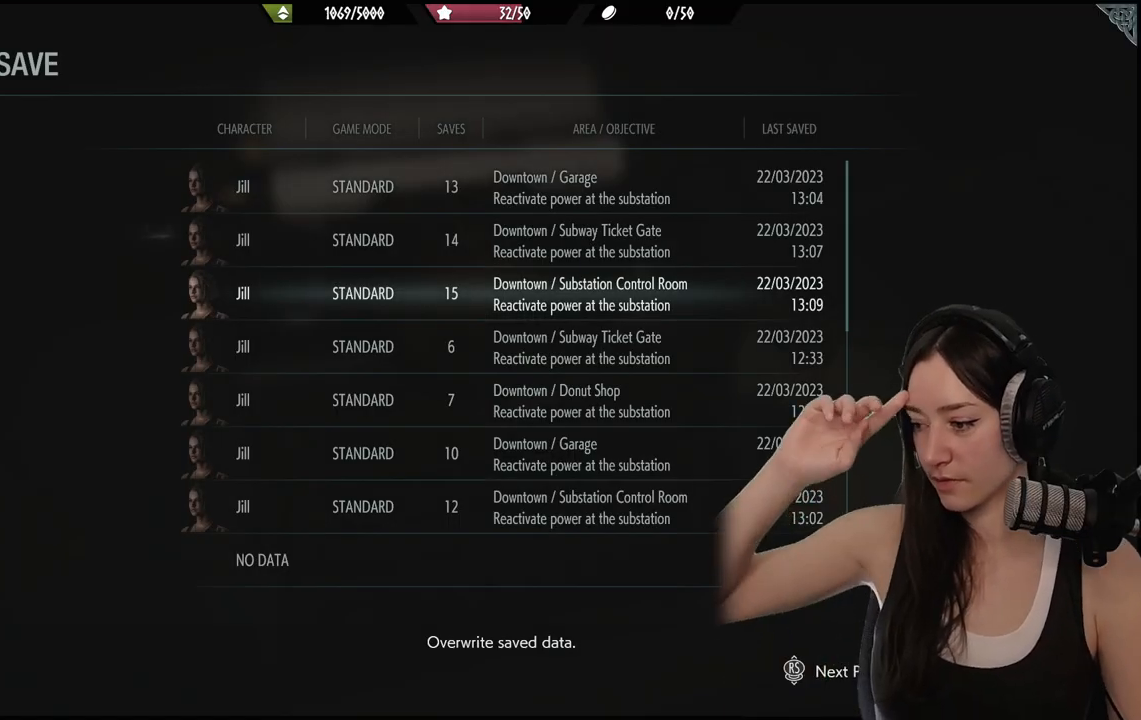
{"buttons": [], "left_stick": "center", "right_stick": "center", "events": []}
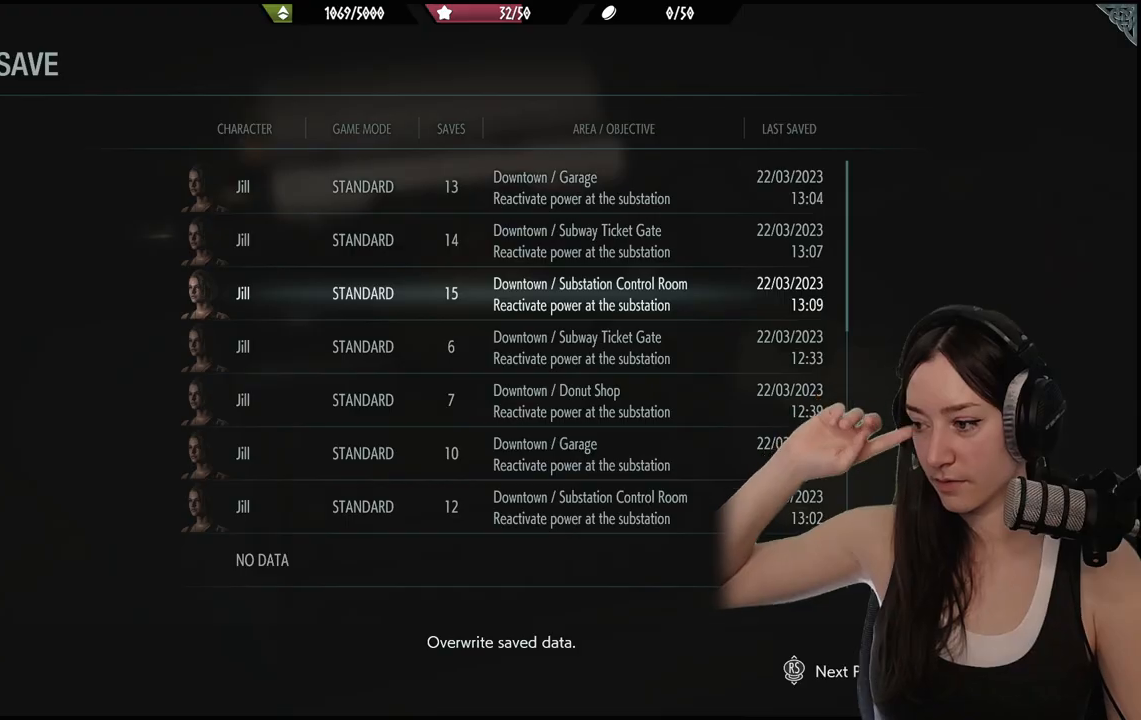
{"buttons": [], "left_stick": "center", "right_stick": "center", "events": []}
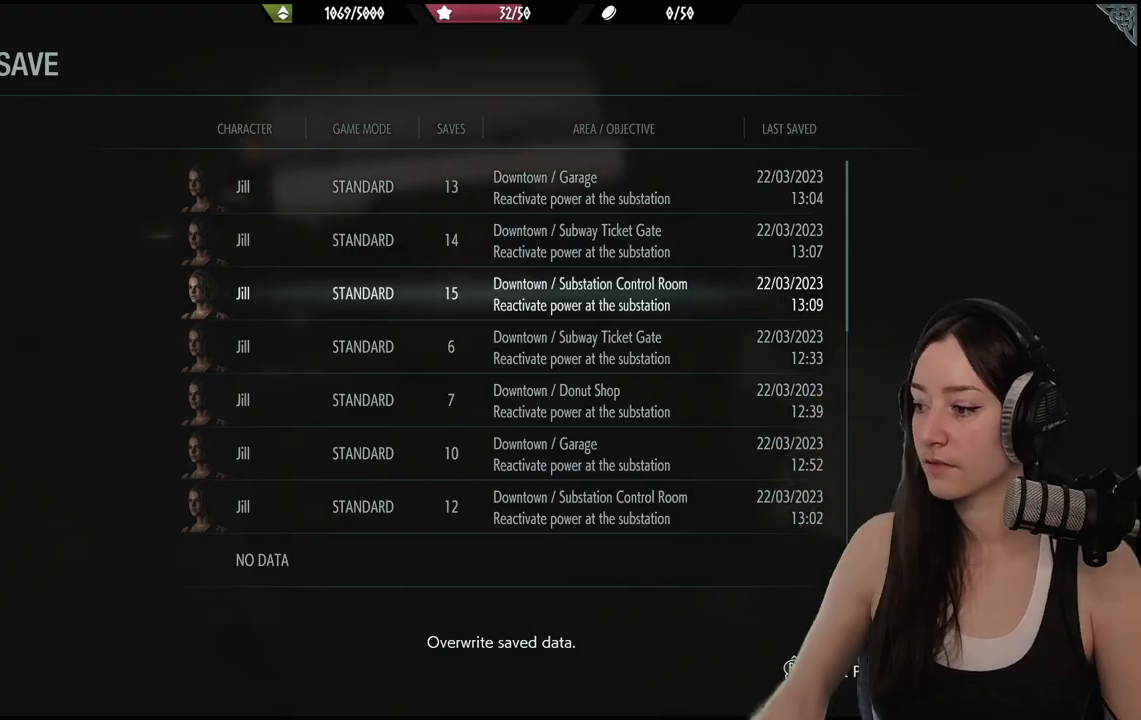
{"buttons": [], "left_stick": "right", "right_stick": "center", "events": [[450, "left_stick", "right"]]}
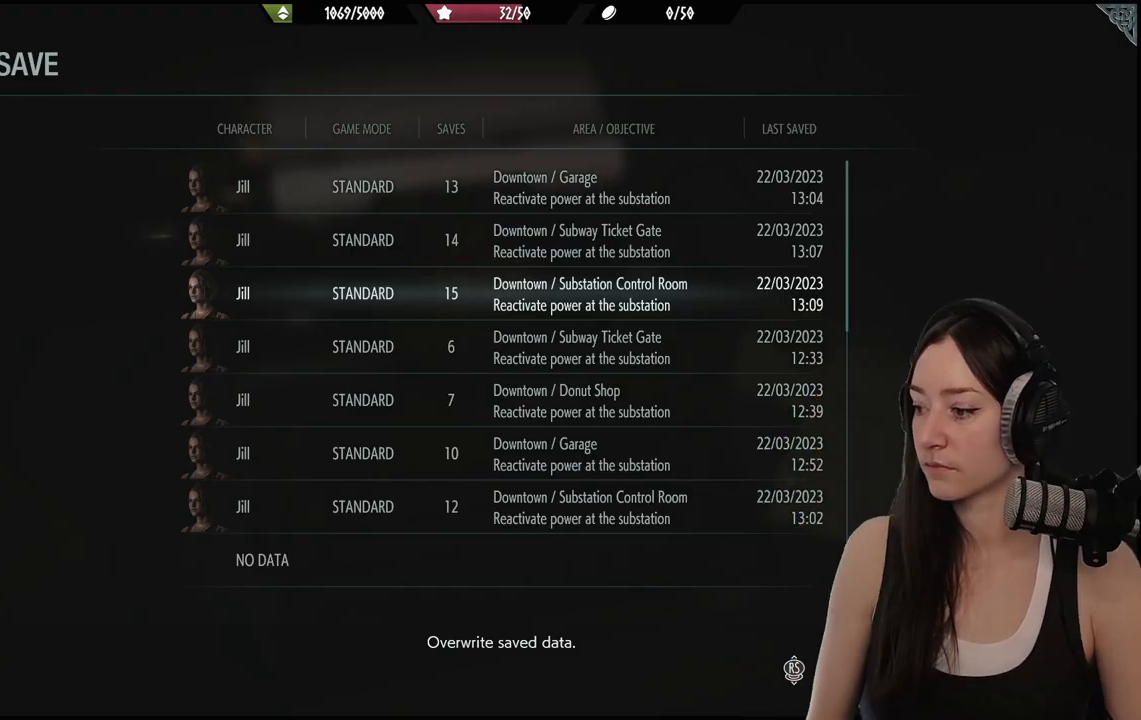
{"buttons": [], "left_stick": "center", "right_stick": "center", "events": [[17, "right_stick", "right"], [50, "left_stick", "center"], [183, "right_stick", "center"], [350, "B", "down"], [467, "B", "up"]]}
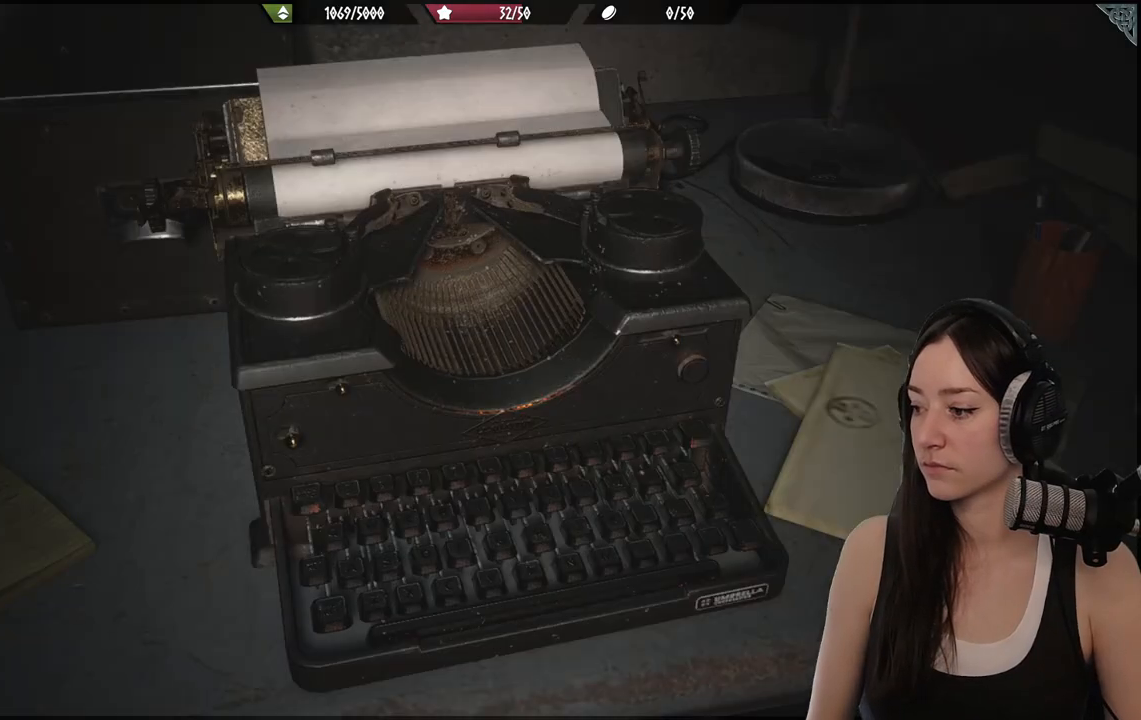
{"buttons": [], "left_stick": "down-right", "right_stick": "right", "events": [[17, "left_stick", "down"], [467, "right_stick", "right"], [483, "left_stick", "down-right"]]}
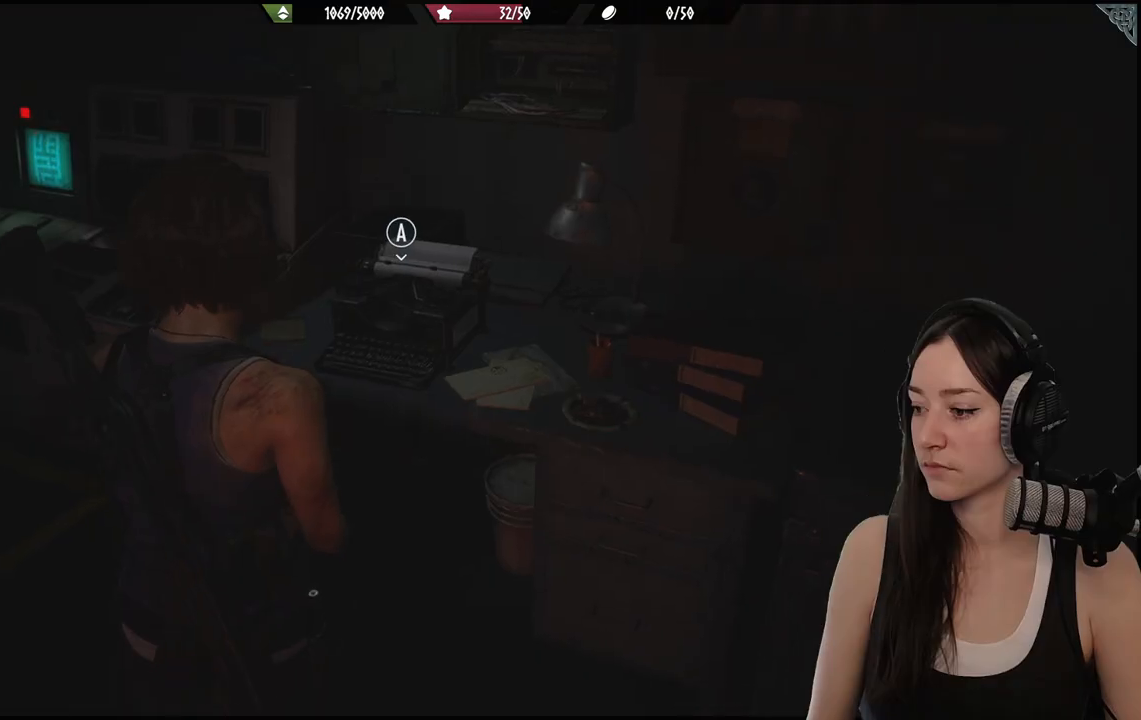
{"buttons": [], "left_stick": "up-right", "right_stick": "center", "events": [[117, "left_stick", "right"], [283, "left_stick", "up-right"], [467, "right_stick", "center"]]}
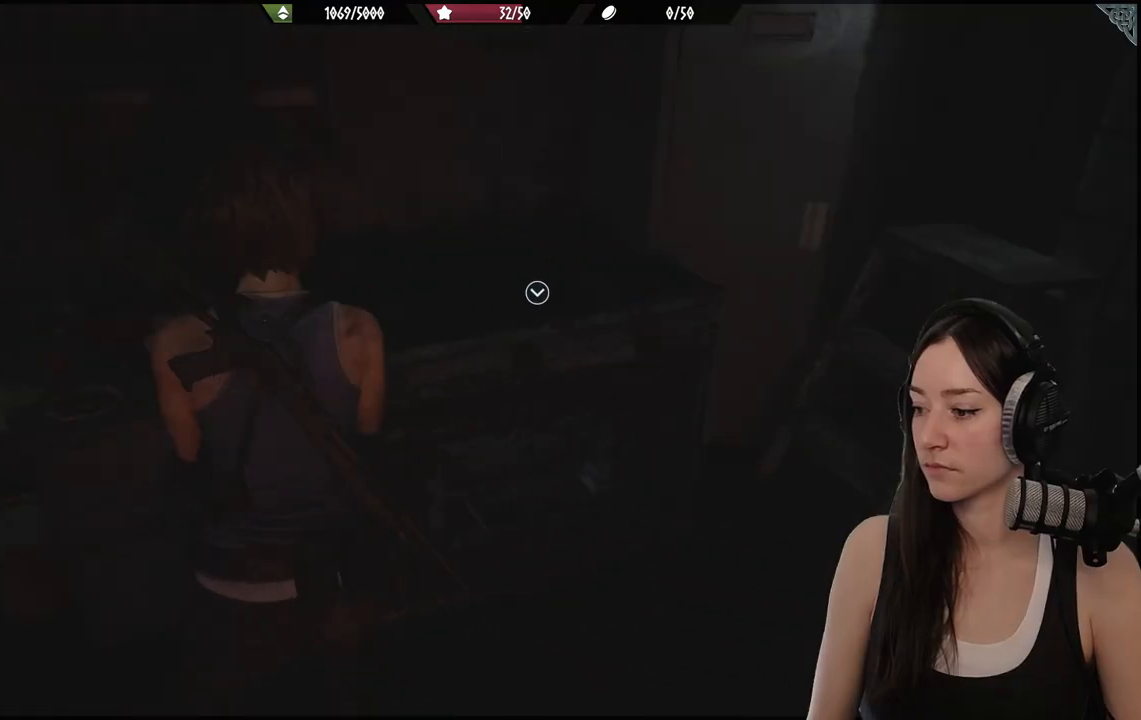
{"buttons": [], "left_stick": "up-right", "right_stick": "left", "events": [[450, "right_stick", "left"]]}
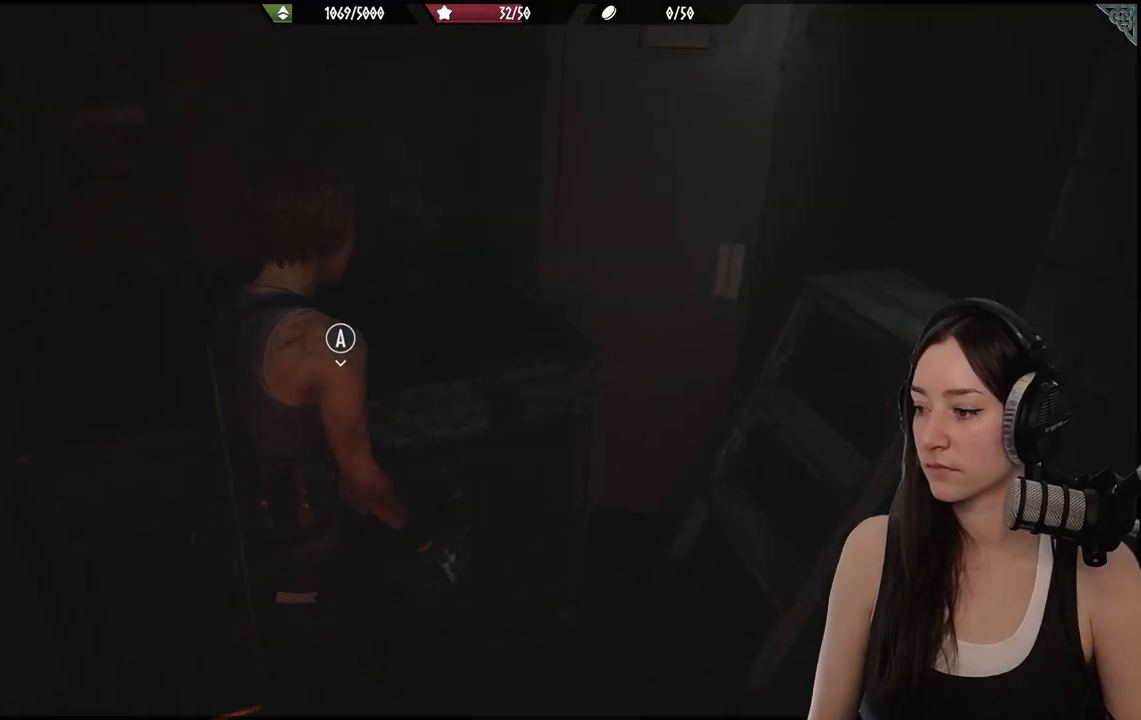
{"buttons": [], "left_stick": "center", "right_stick": "left", "events": [[100, "left_stick", "center"]]}
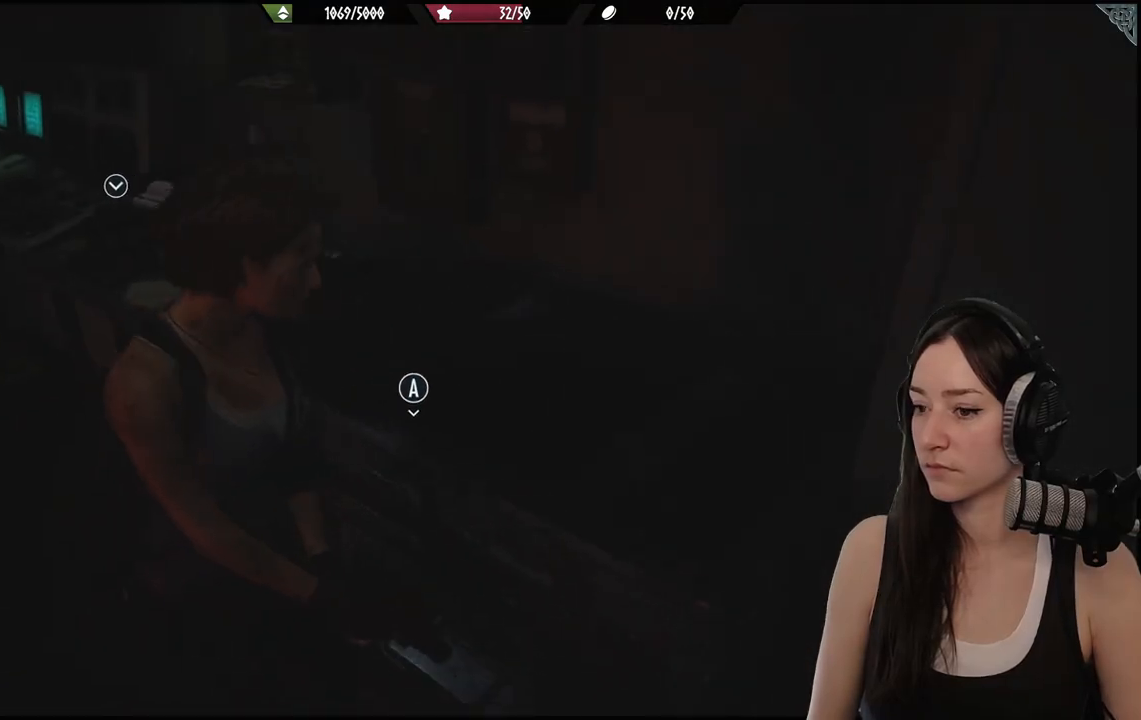
{"buttons": [], "left_stick": "center", "right_stick": "center", "events": [[50, "right_stick", "center"], [117, "left_stick", "up-left"], [367, "left_stick", "center"]]}
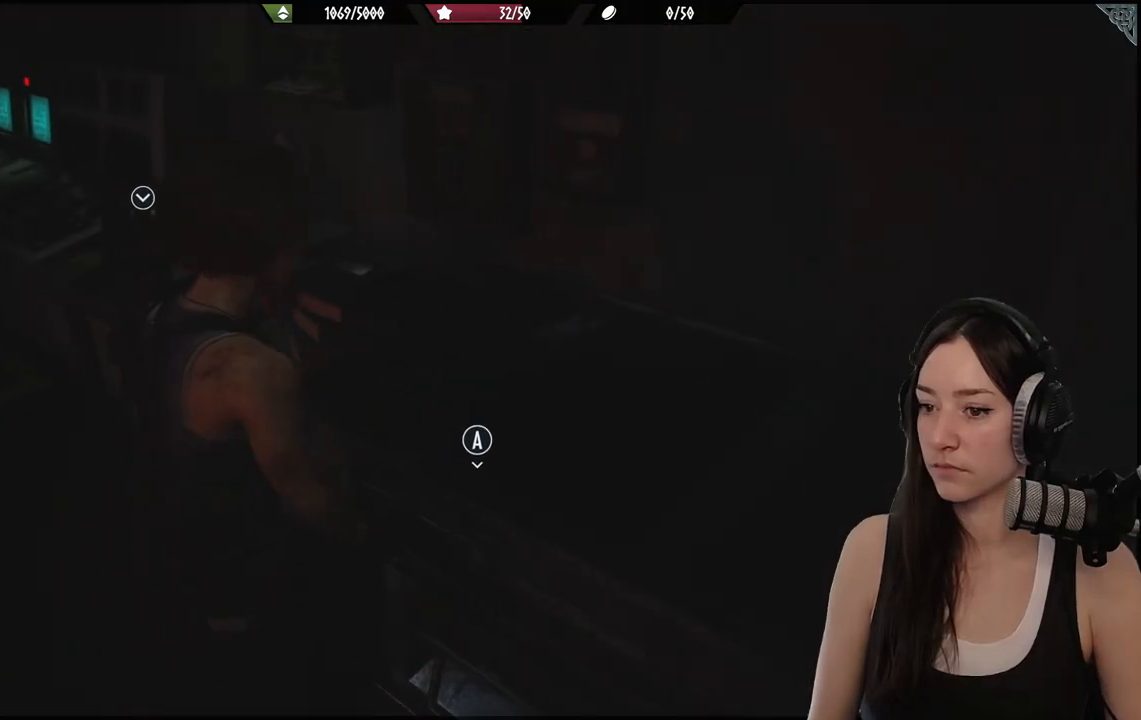
{"buttons": [], "left_stick": "center", "right_stick": "center", "events": [[117, "left_stick", "right"], [300, "left_stick", "center"]]}
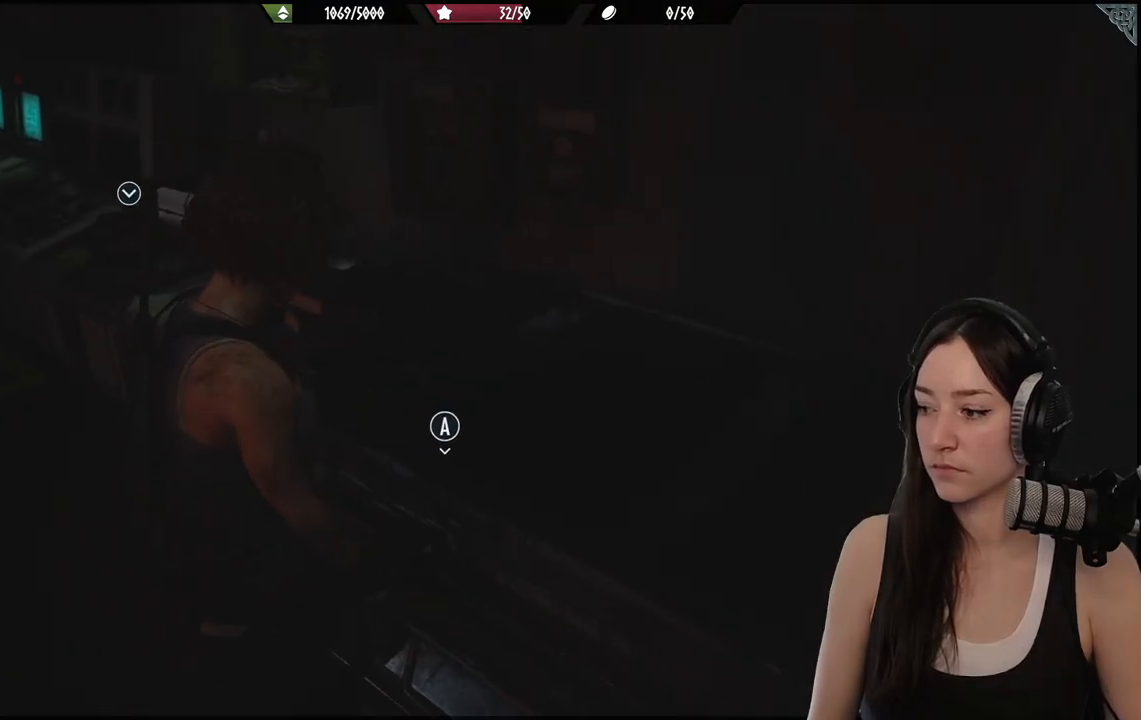
{"buttons": [], "left_stick": "center", "right_stick": "left", "events": [[450, "right_stick", "left"]]}